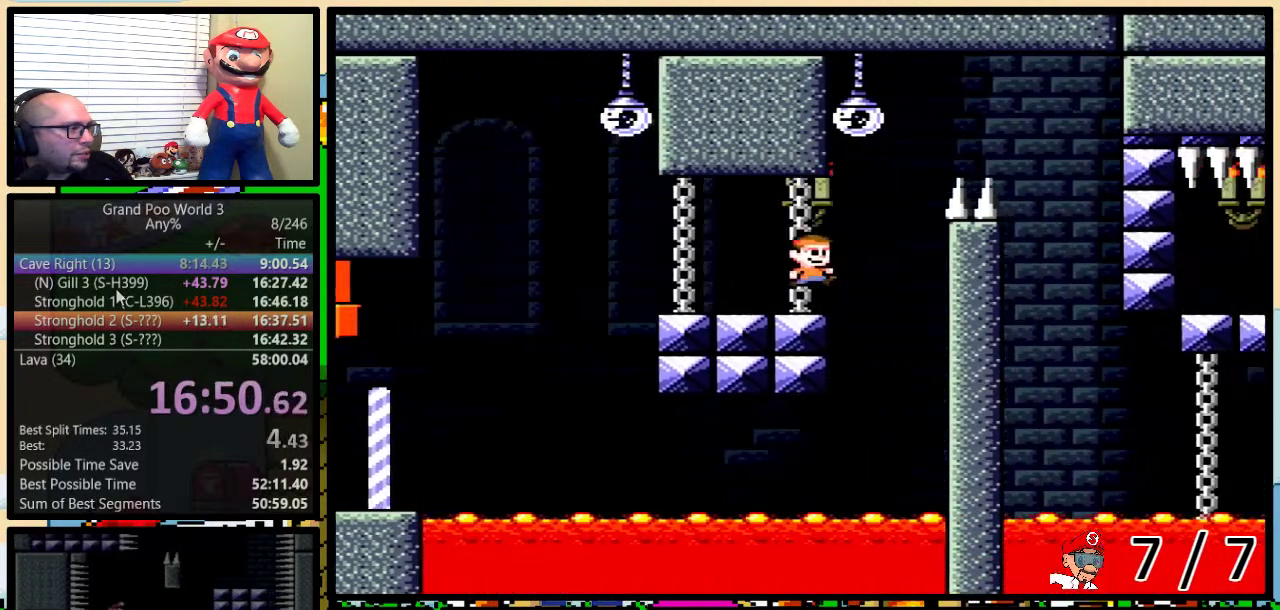
Gameplay with a controller (Nintendo layout); each line is a JSON object with the inputs held at the frame after it. "events" lists button and stick changes between this image and that frame as [ms after this image, input, new state], when the widget could be followed in between. Not read: DPAD_UP L1 L3 R1 R3.
{"buttons": ["Y", "DPAD_RIGHT"], "events": [[250, "B", "up"]]}
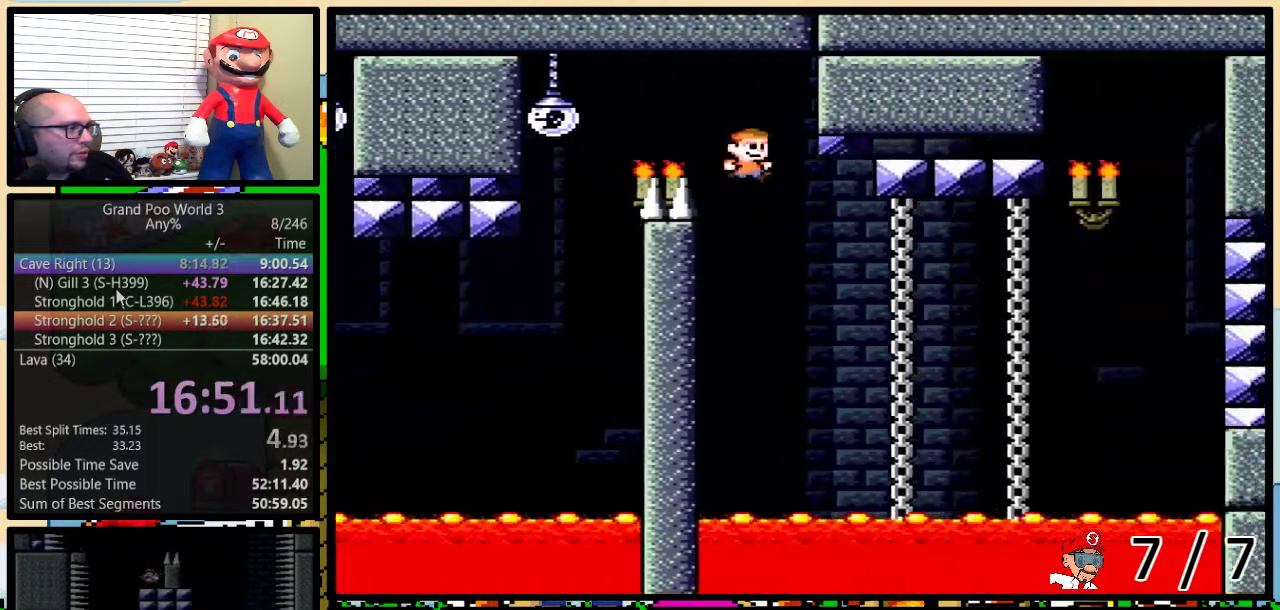
{"buttons": ["Y", "DPAD_RIGHT"], "events": []}
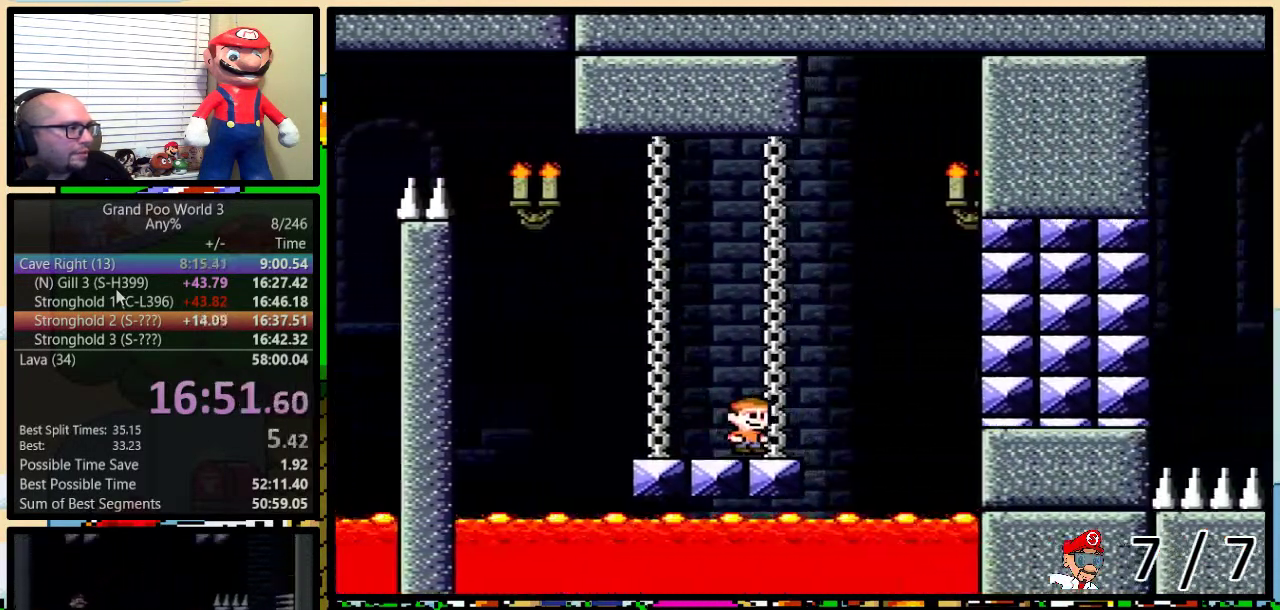
{"buttons": ["B", "Y", "DPAD_LEFT"], "events": [[33, "B", "down"], [217, "DPAD_LEFT", "down"], [217, "DPAD_RIGHT", "up"]]}
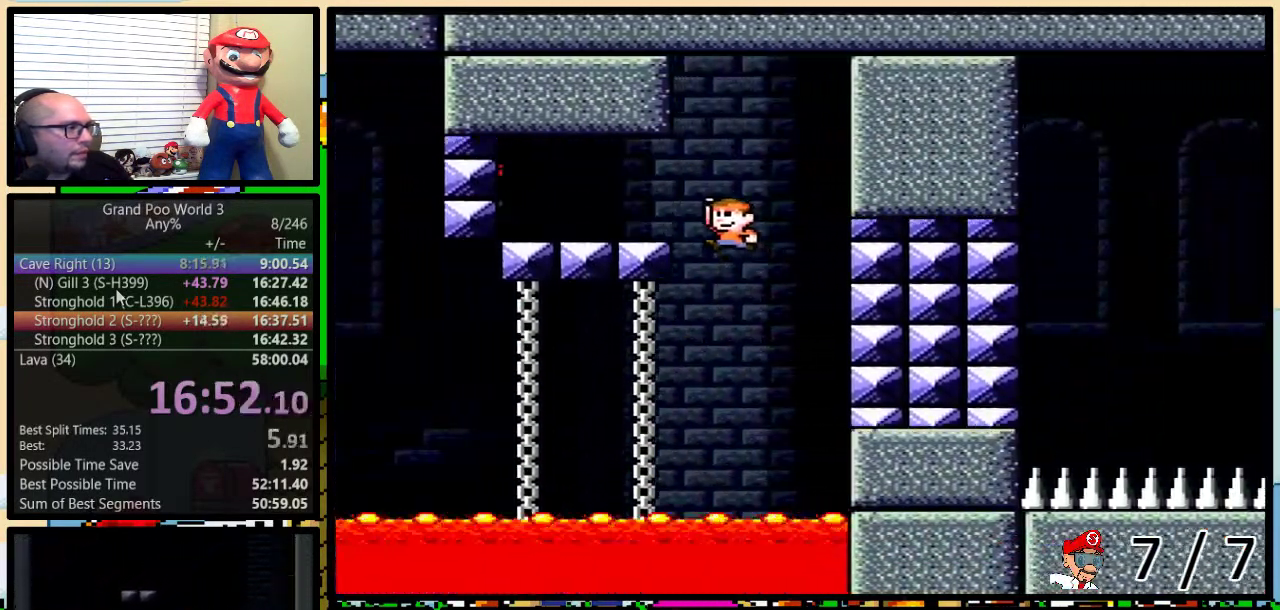
{"buttons": ["Y", "DPAD_RIGHT"], "events": [[233, "DPAD_LEFT", "up"], [233, "DPAD_RIGHT", "down"], [317, "B", "up"]]}
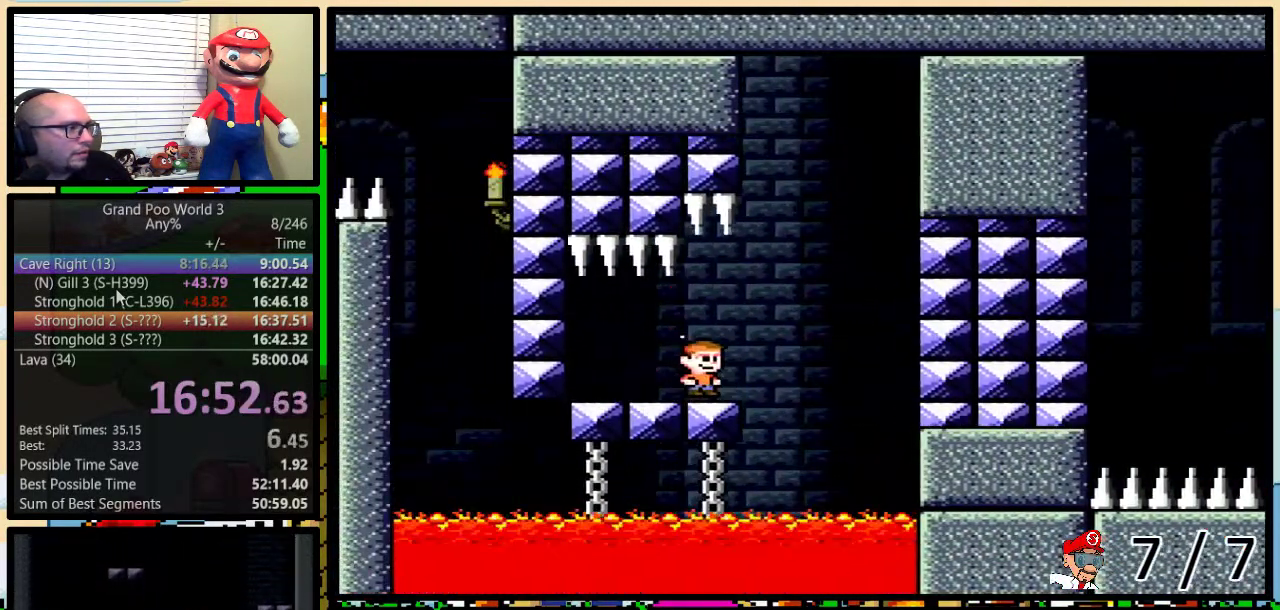
{"buttons": ["B", "Y", "DPAD_RIGHT"], "events": [[117, "B", "down"], [267, "DPAD_LEFT", "down"], [267, "DPAD_RIGHT", "up"], [384, "DPAD_LEFT", "up"], [417, "DPAD_RIGHT", "down"]]}
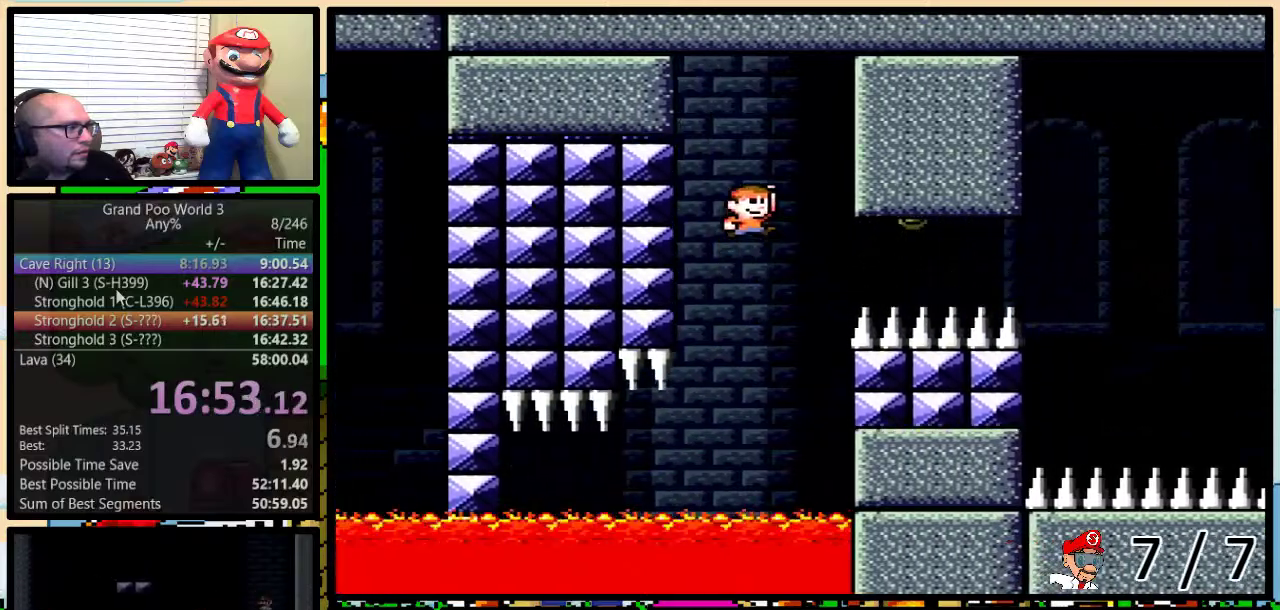
{"buttons": ["Y", "DPAD_RIGHT"], "events": [[100, "B", "up"], [166, "B", "down"], [450, "B", "up"]]}
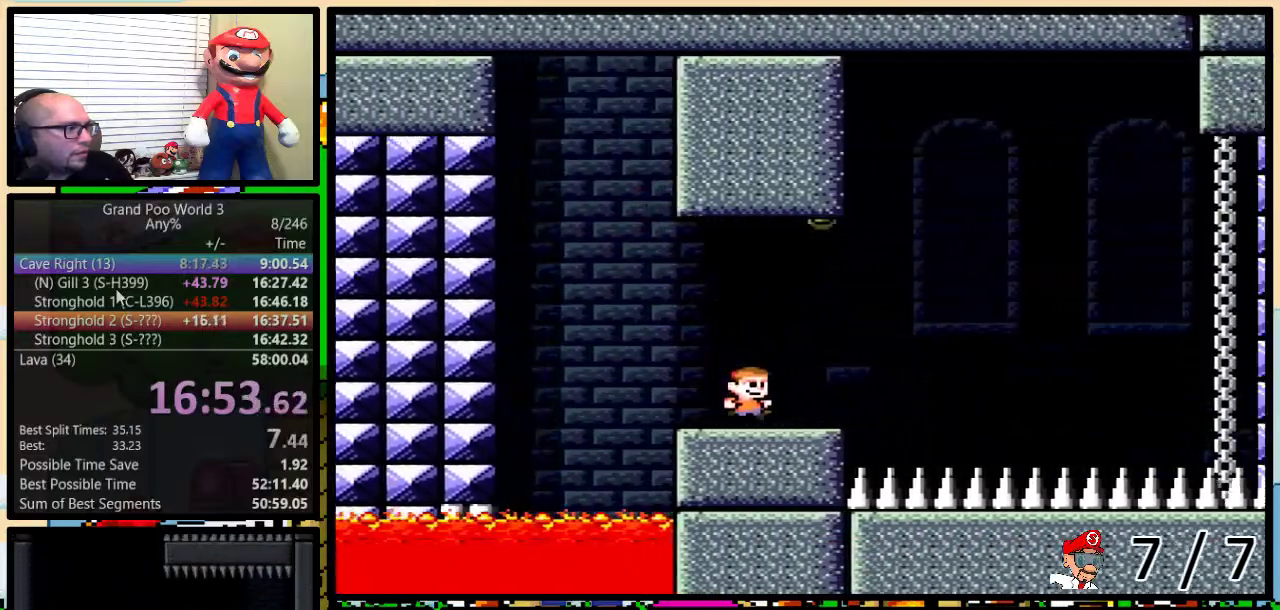
{"buttons": ["B", "Y", "DPAD_RIGHT"], "events": [[83, "B", "down"]]}
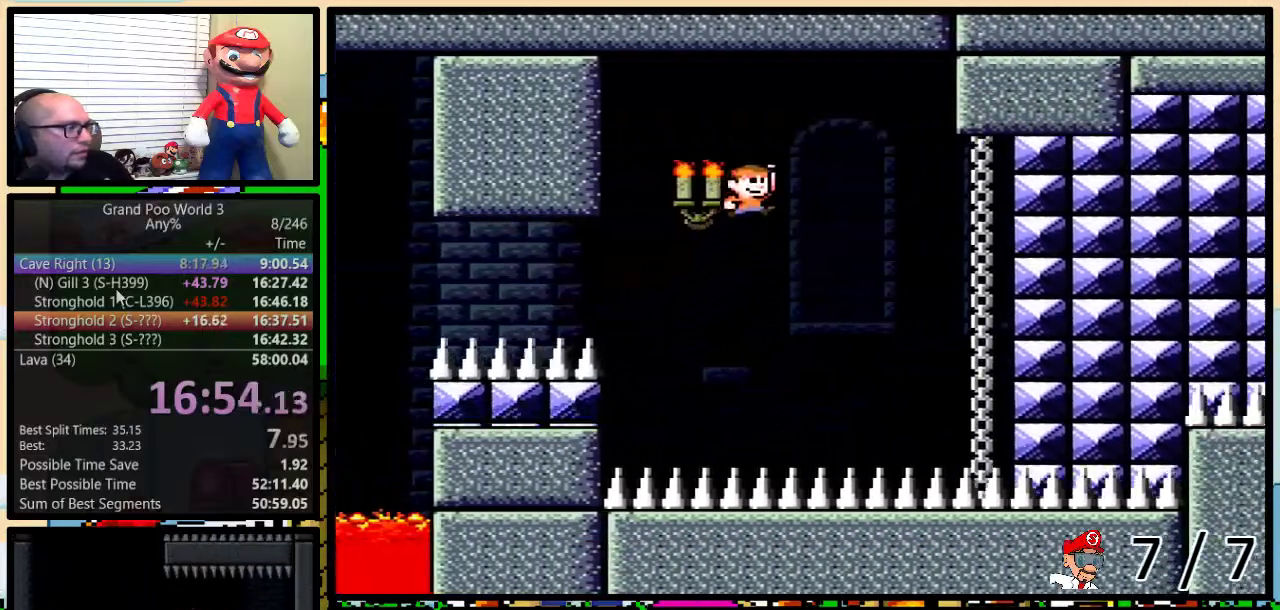
{"buttons": ["Y", "DPAD_LEFT"], "events": [[450, "B", "up"], [450, "DPAD_LEFT", "down"], [450, "DPAD_RIGHT", "up"]]}
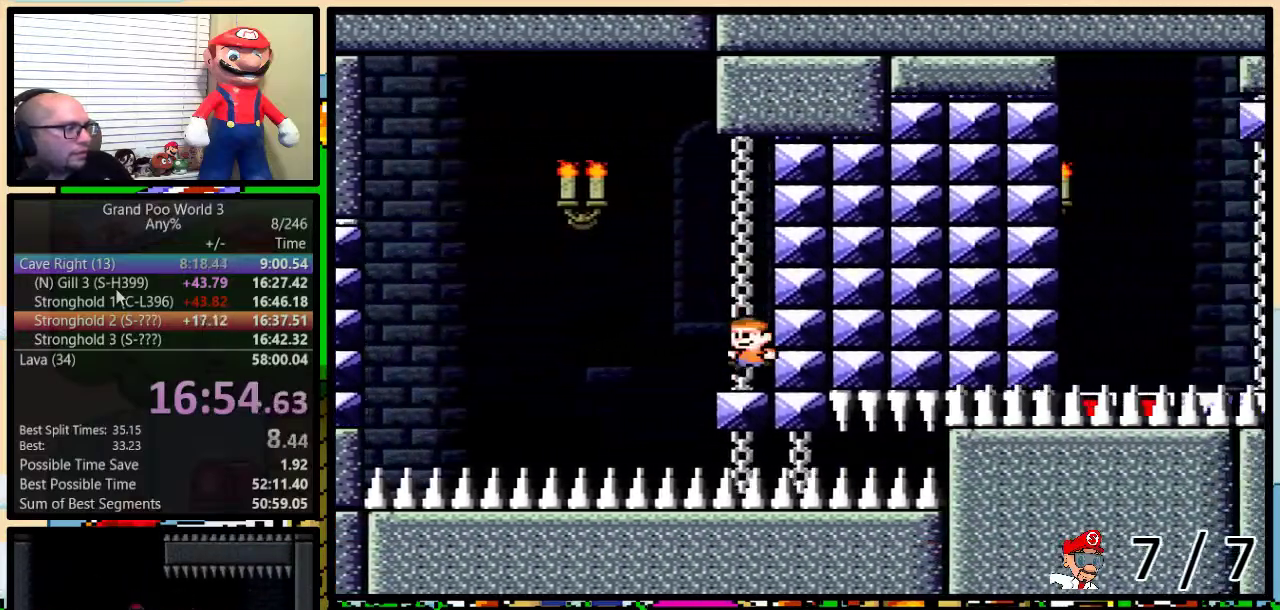
{"buttons": ["B", "Y", "DPAD_RIGHT"], "events": [[84, "B", "down"], [400, "DPAD_LEFT", "up"], [417, "DPAD_RIGHT", "down"]]}
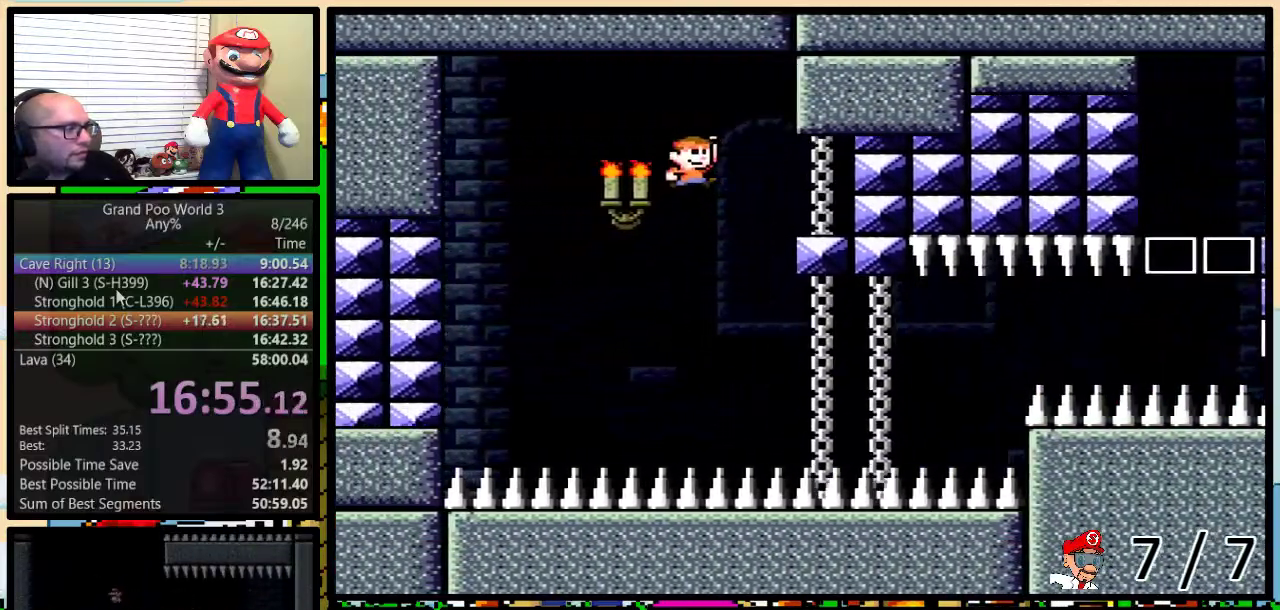
{"buttons": ["Y", "DPAD_RIGHT"], "events": [[83, "B", "up"], [150, "B", "down"], [417, "B", "up"]]}
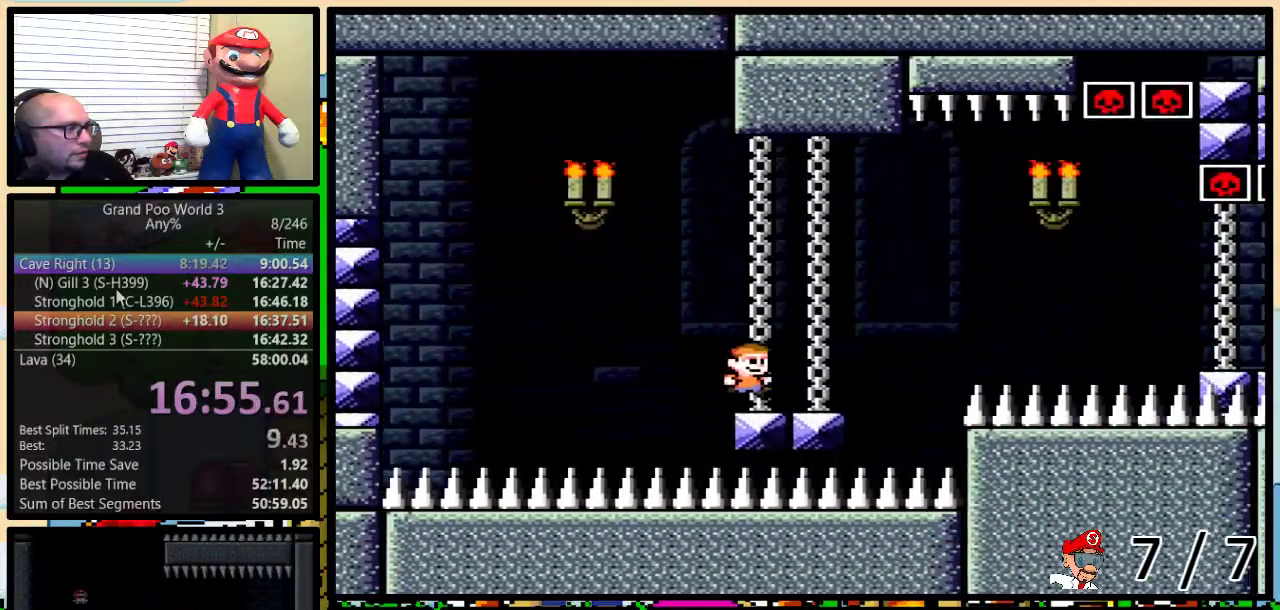
{"buttons": ["B", "Y", "DPAD_RIGHT"], "events": [[117, "B", "down"]]}
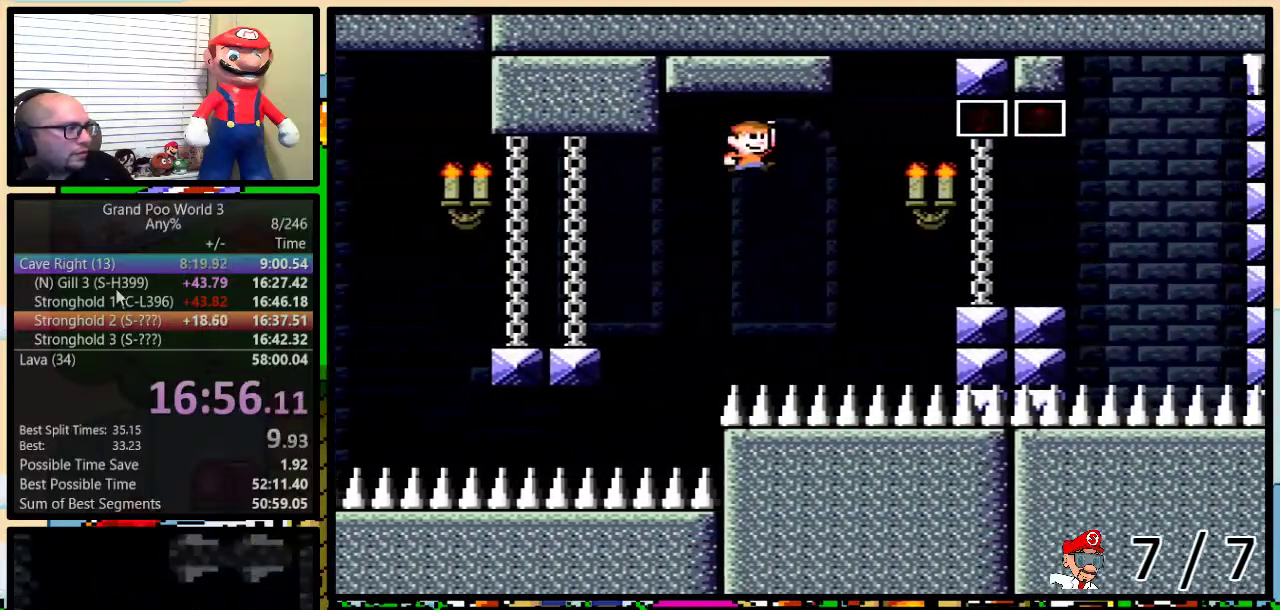
{"buttons": ["Y", "DPAD_RIGHT"], "events": [[216, "B", "up"]]}
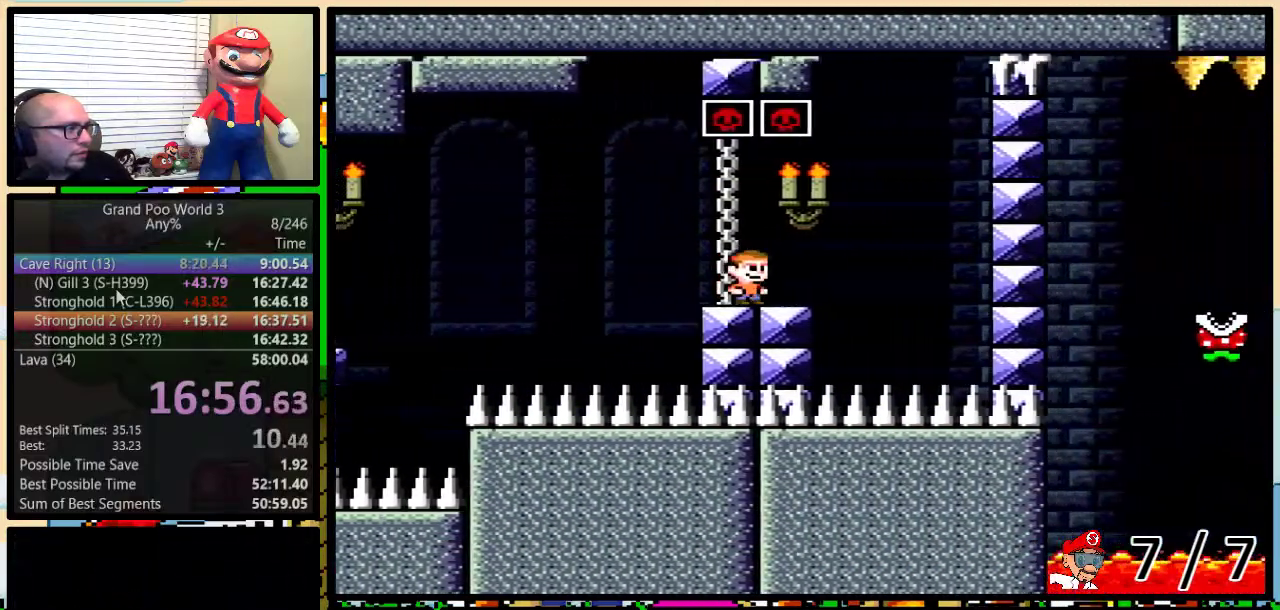
{"buttons": ["B", "Y"], "events": [[100, "B", "down"], [217, "DPAD_RIGHT", "up"], [250, "DPAD_LEFT", "down"], [434, "DPAD_LEFT", "up"]]}
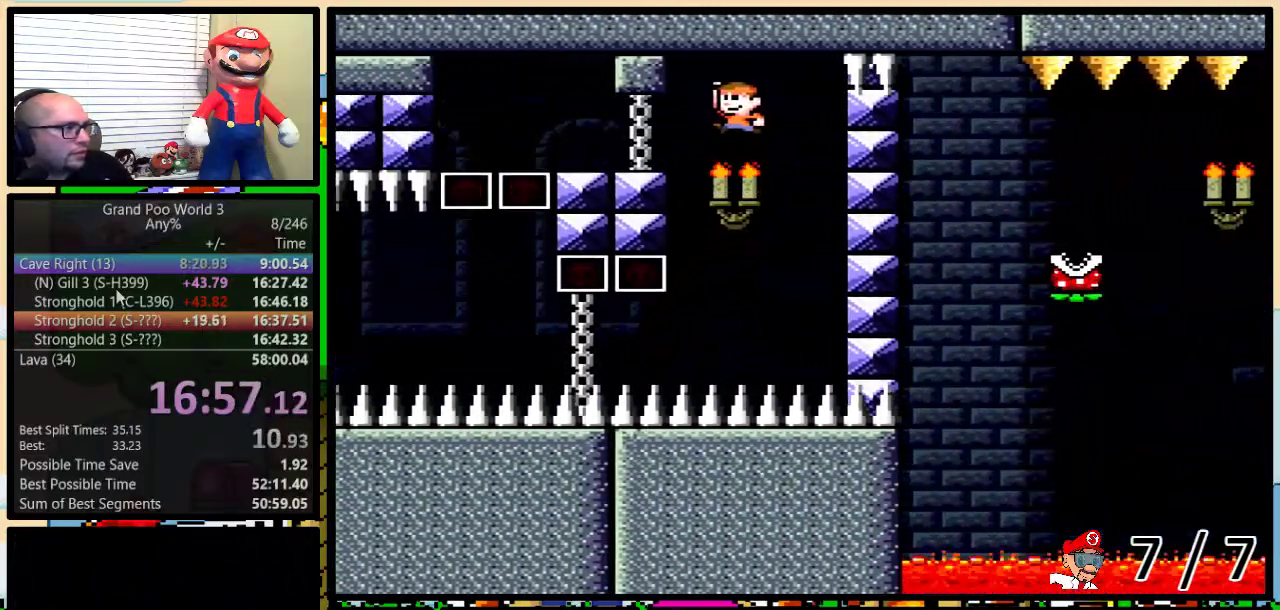
{"buttons": ["Y", "DPAD_LEFT"], "events": [[100, "DPAD_LEFT", "down"], [250, "DPAD_LEFT", "up"], [317, "B", "up"], [333, "DPAD_LEFT", "down"]]}
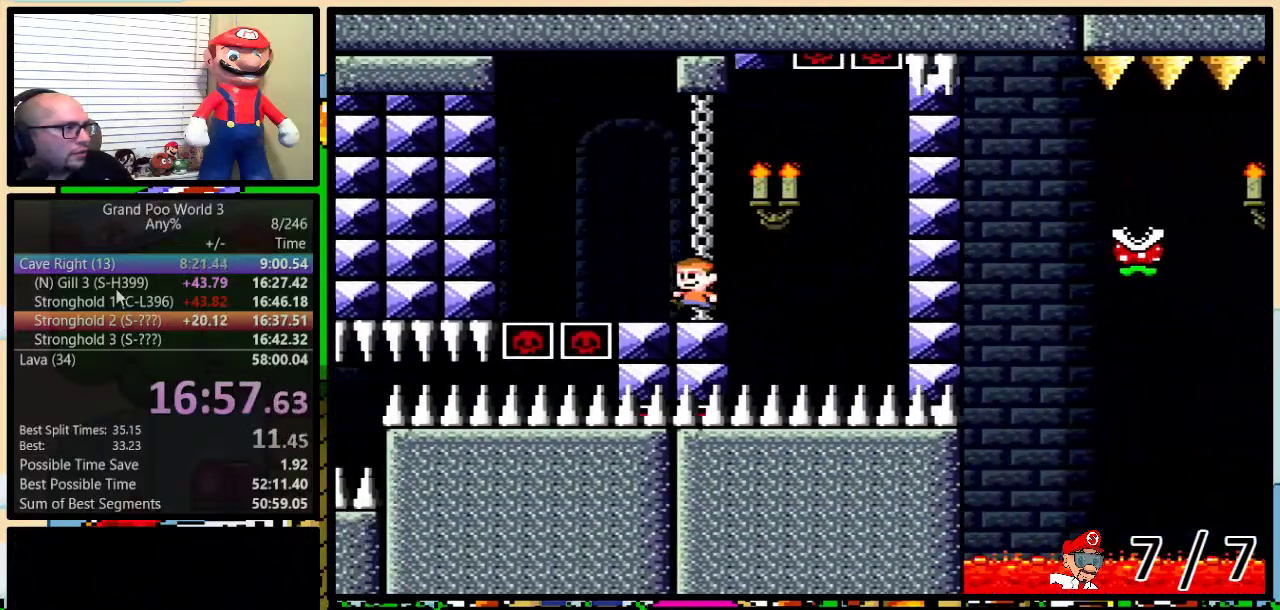
{"buttons": ["X", "DPAD_RIGHT"], "events": [[33, "B", "down"], [150, "DPAD_LEFT", "up"], [184, "DPAD_RIGHT", "down"], [300, "B", "up"], [400, "B", "down"], [467, "B", "up"], [501, "X", "down"], [501, "Y", "up"]]}
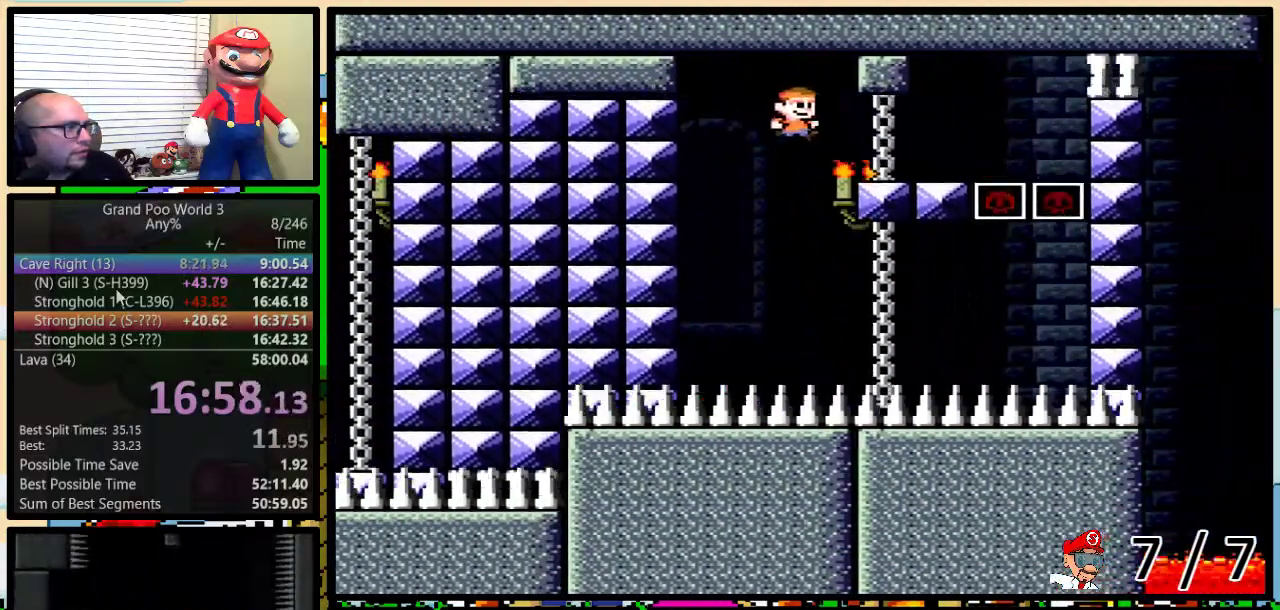
{"buttons": ["X", "DPAD_RIGHT"], "events": [[333, "A", "down"], [400, "A", "up"]]}
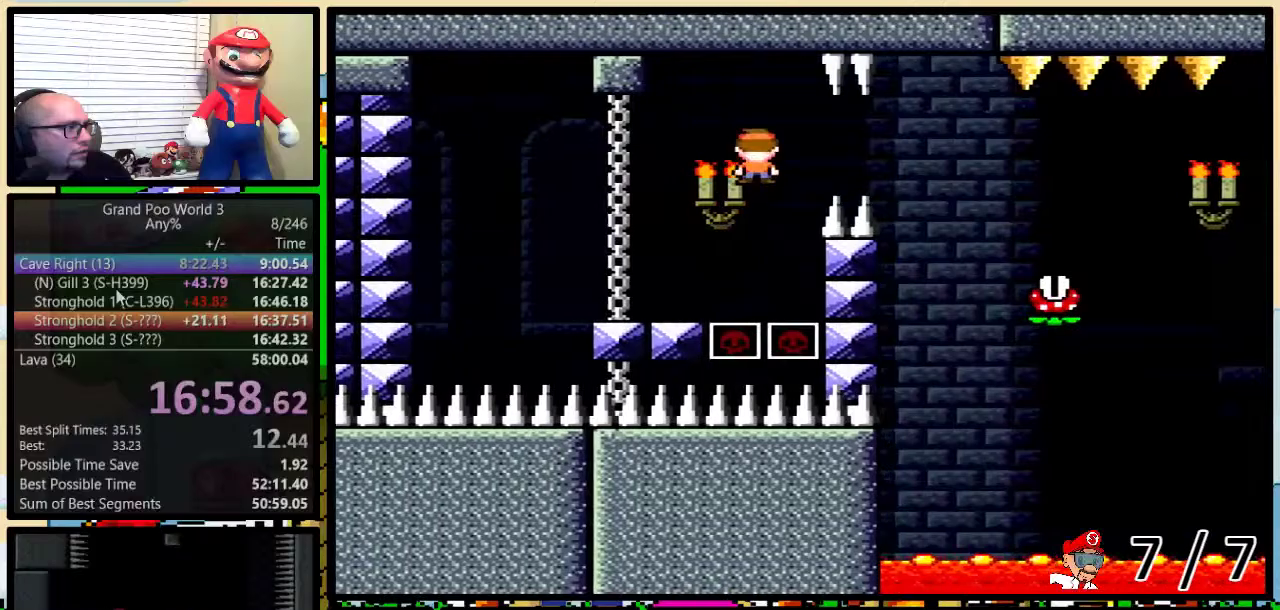
{"buttons": ["X", "DPAD_RIGHT"], "events": [[17, "A", "down"], [417, "A", "up"]]}
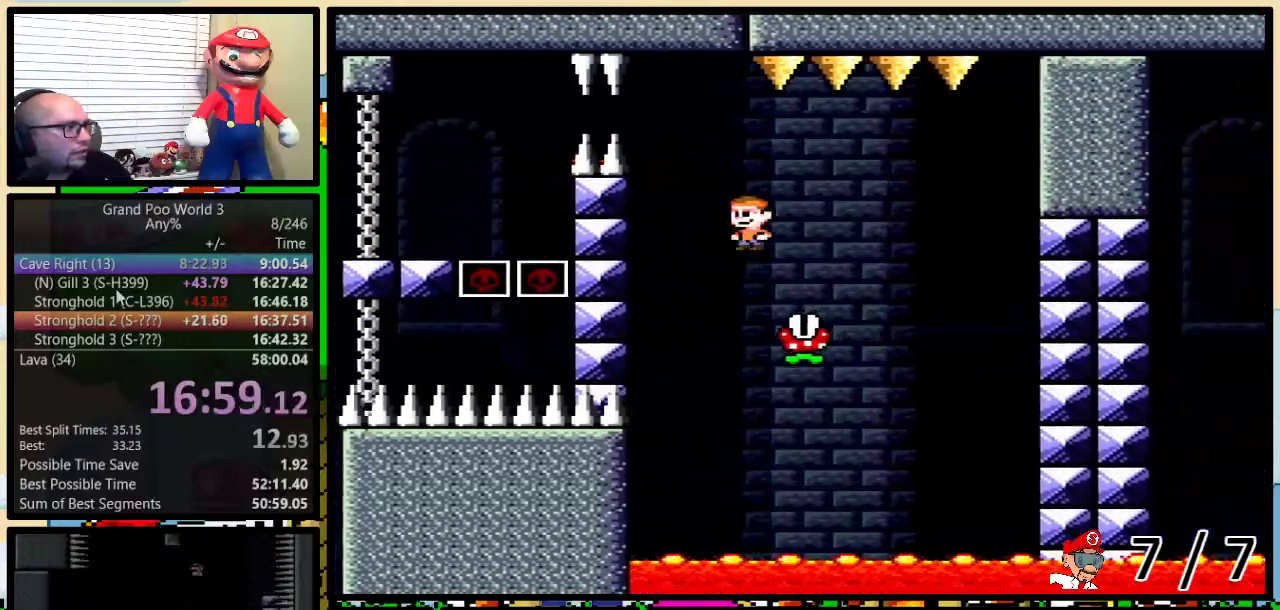
{"buttons": ["X", "DPAD_LEFT"], "events": [[83, "DPAD_DOWN", "down"], [116, "DPAD_RIGHT", "up"], [150, "DPAD_DOWN", "up"], [150, "DPAD_LEFT", "down"]]}
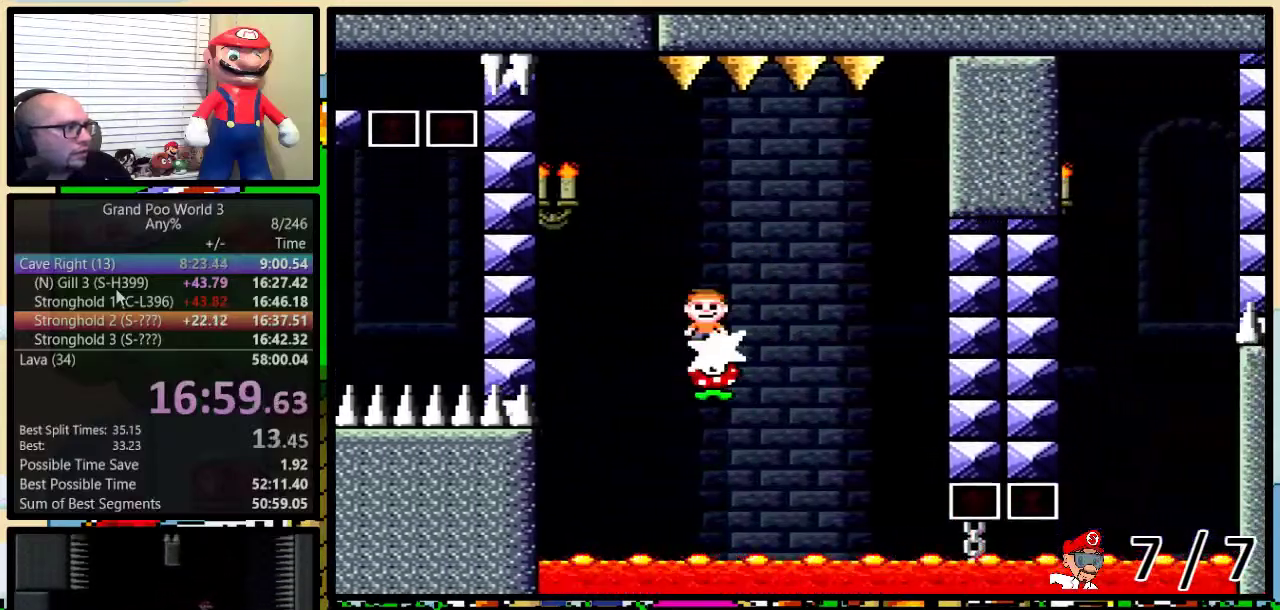
{"buttons": ["X", "DPAD_RIGHT"], "events": [[17, "A", "down"], [50, "DPAD_LEFT", "up"], [83, "DPAD_RIGHT", "down"], [217, "A", "up"]]}
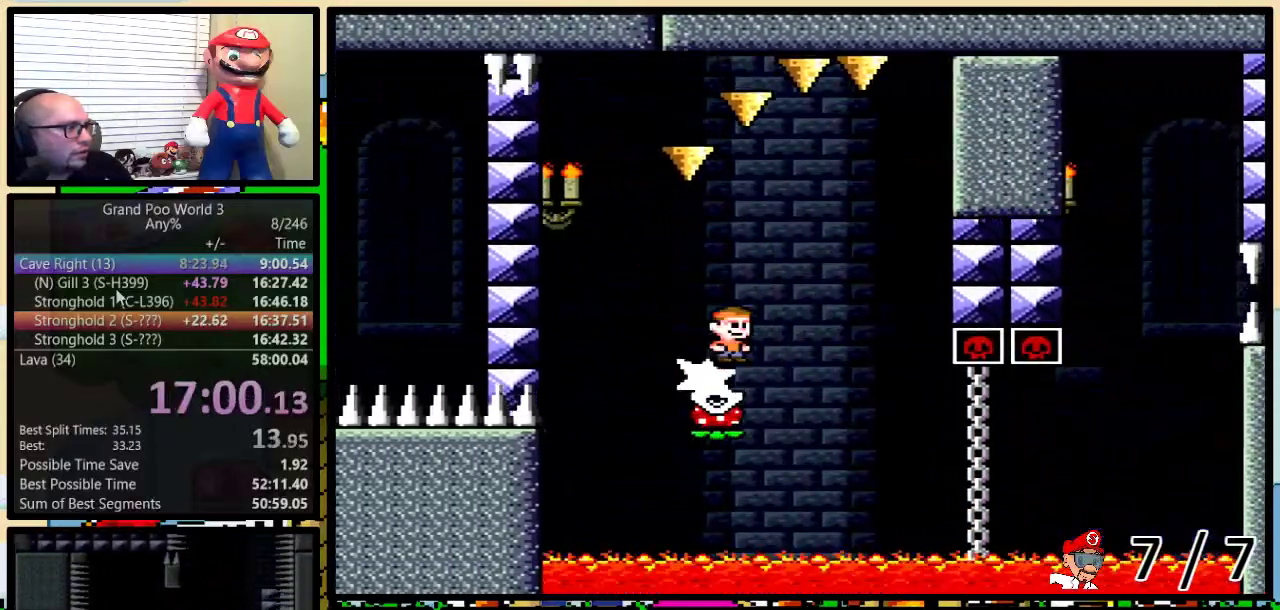
{"buttons": ["Y", "DPAD_RIGHT"], "events": [[16, "A", "down"], [467, "A", "up"], [500, "X", "up"], [500, "Y", "down"]]}
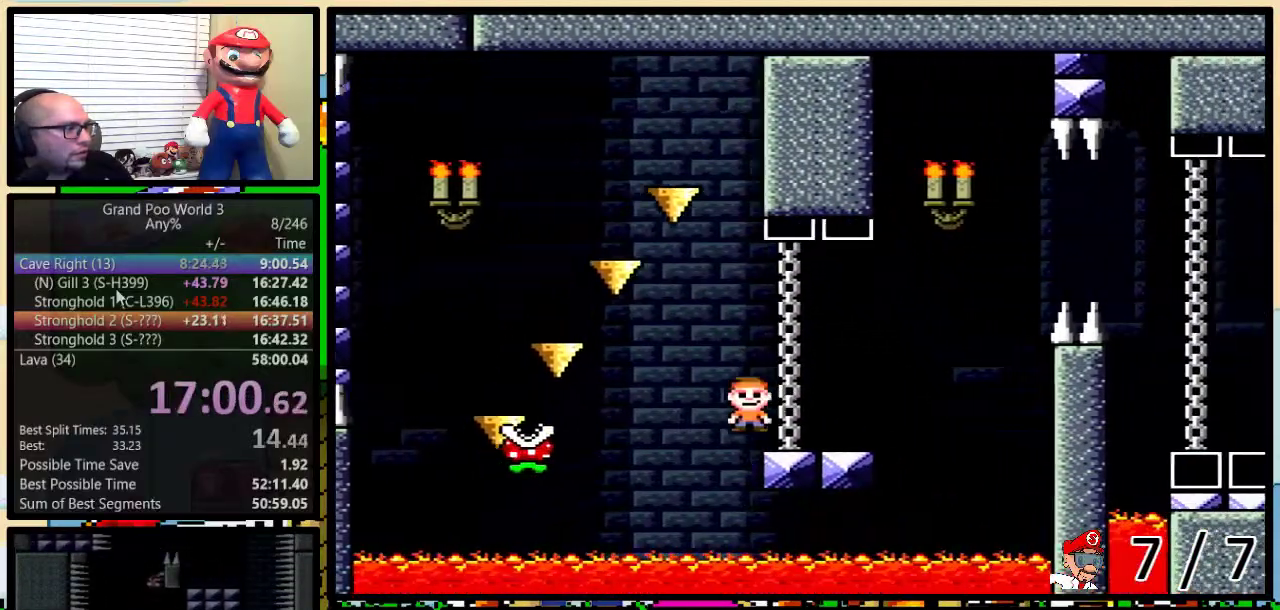
{"buttons": ["B", "Y", "DPAD_RIGHT"], "events": [[167, "B", "down"]]}
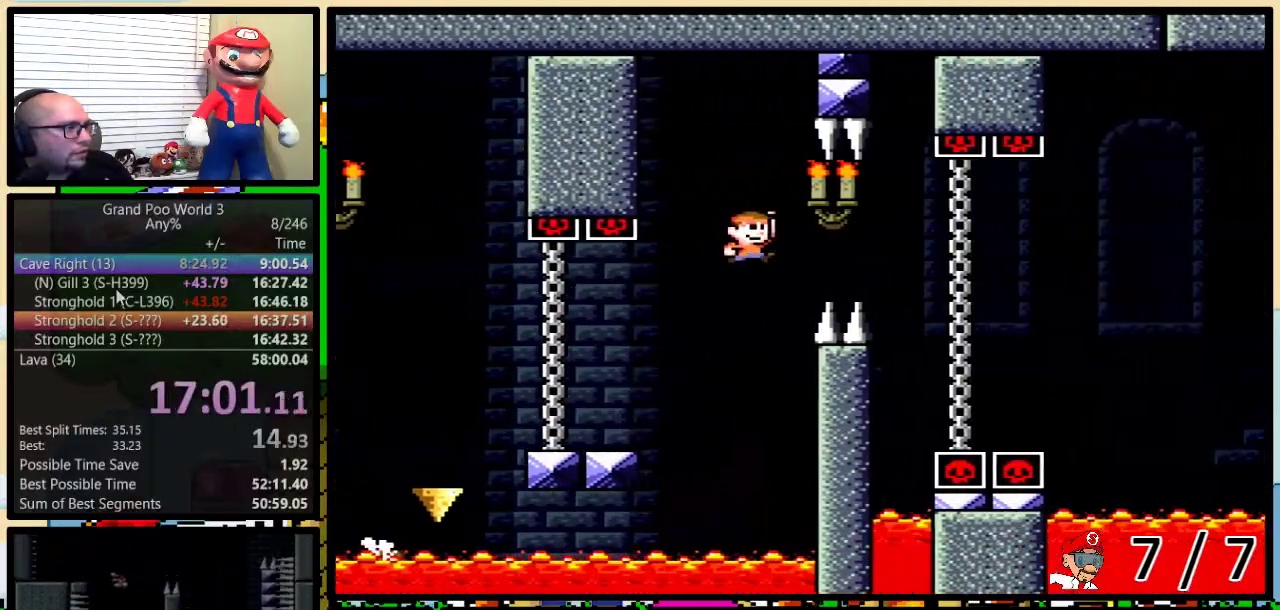
{"buttons": ["Y", "DPAD_RIGHT"], "events": [[50, "B", "up"], [100, "B", "down"], [267, "DPAD_RIGHT", "up"], [300, "DPAD_LEFT", "down"], [317, "B", "up"], [400, "DPAD_LEFT", "up"], [400, "DPAD_RIGHT", "down"]]}
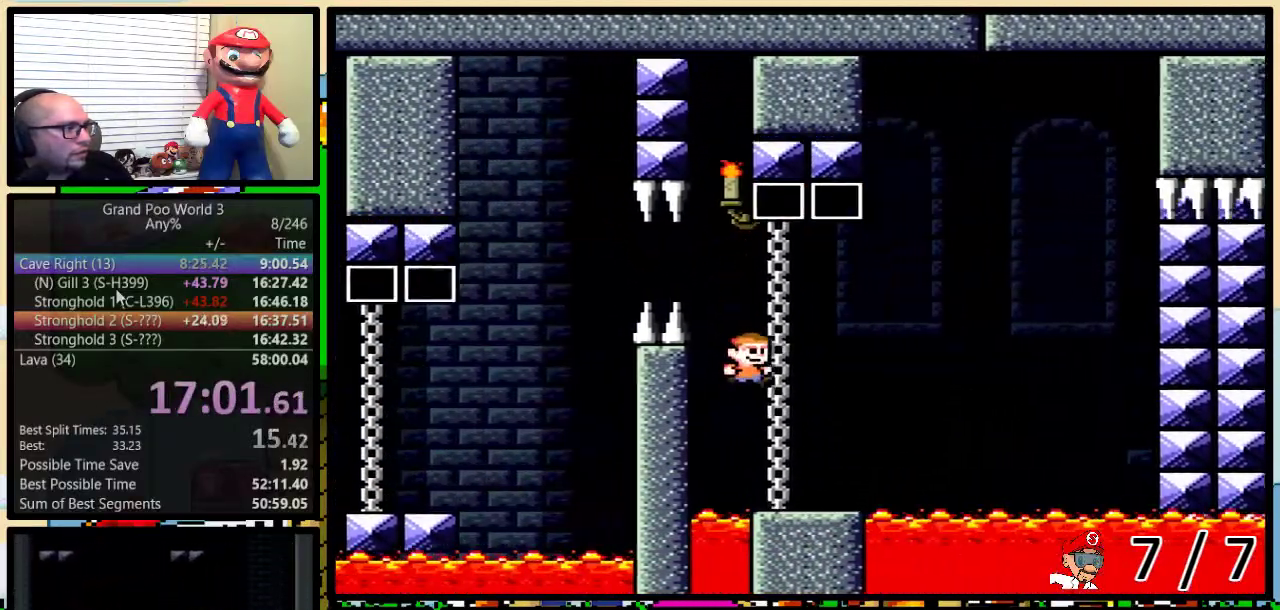
{"buttons": ["B", "Y", "DPAD_LEFT"], "events": [[251, "B", "down"], [434, "DPAD_LEFT", "down"], [434, "DPAD_RIGHT", "up"]]}
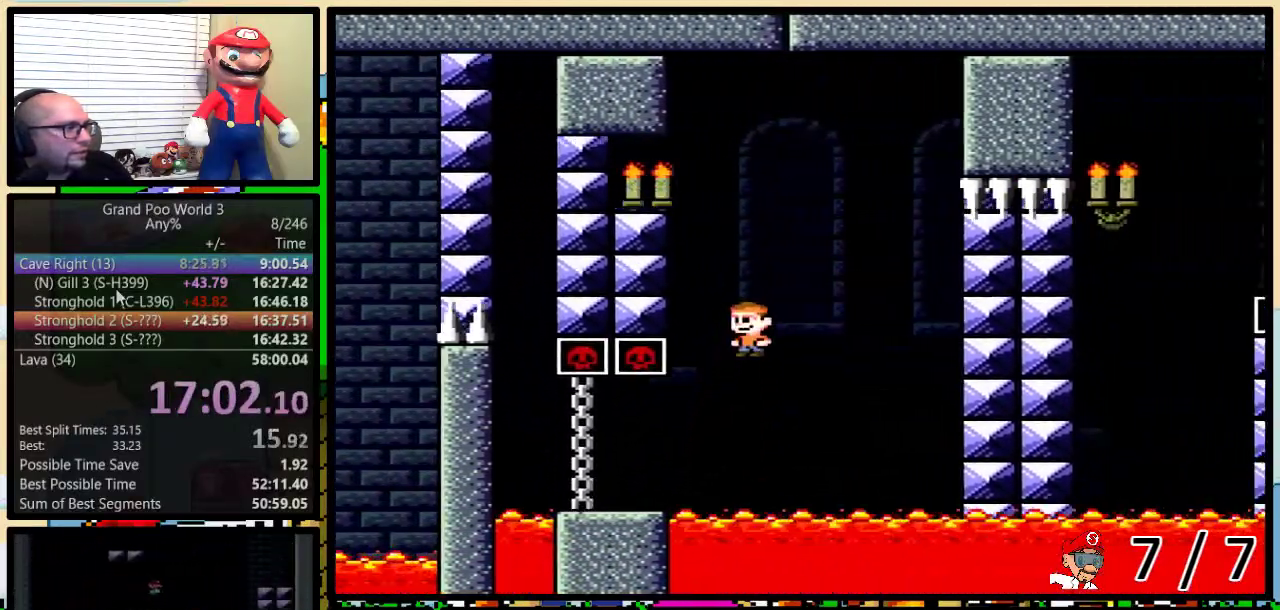
{"buttons": ["Y", "DPAD_RIGHT"], "events": [[417, "B", "up"], [417, "DPAD_LEFT", "up"], [417, "DPAD_RIGHT", "down"]]}
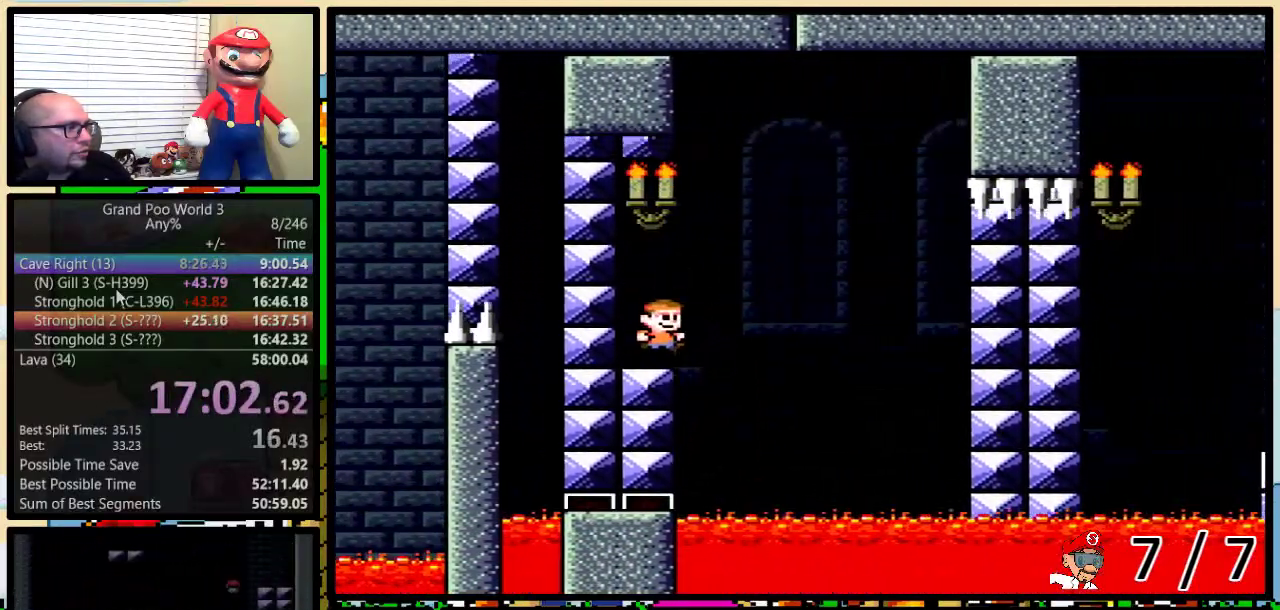
{"buttons": ["B", "Y", "DPAD_RIGHT"], "events": [[117, "B", "down"]]}